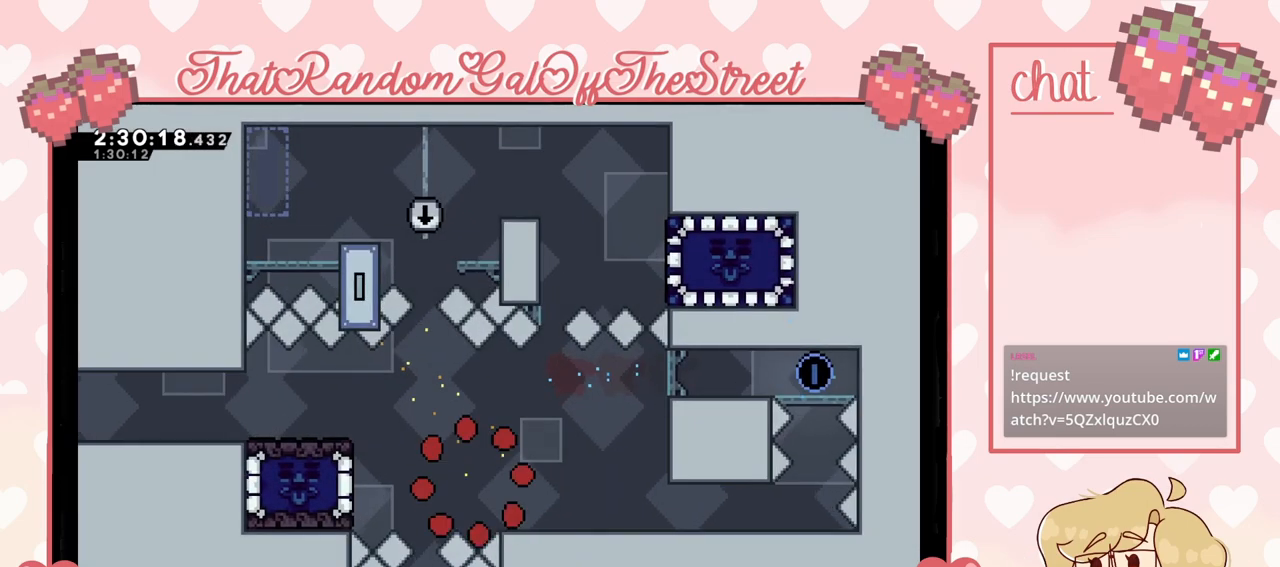
Gameplay with a controller (Xbox layout); each line is a JSON object with the inputs held at the frame after it. "events" lists button and stick changes between this image and that frame as [ms after this image, input, new state], when the widget could be followed in between.
{"buttons": [], "left_stick": "center", "right_stick": "center", "events": []}
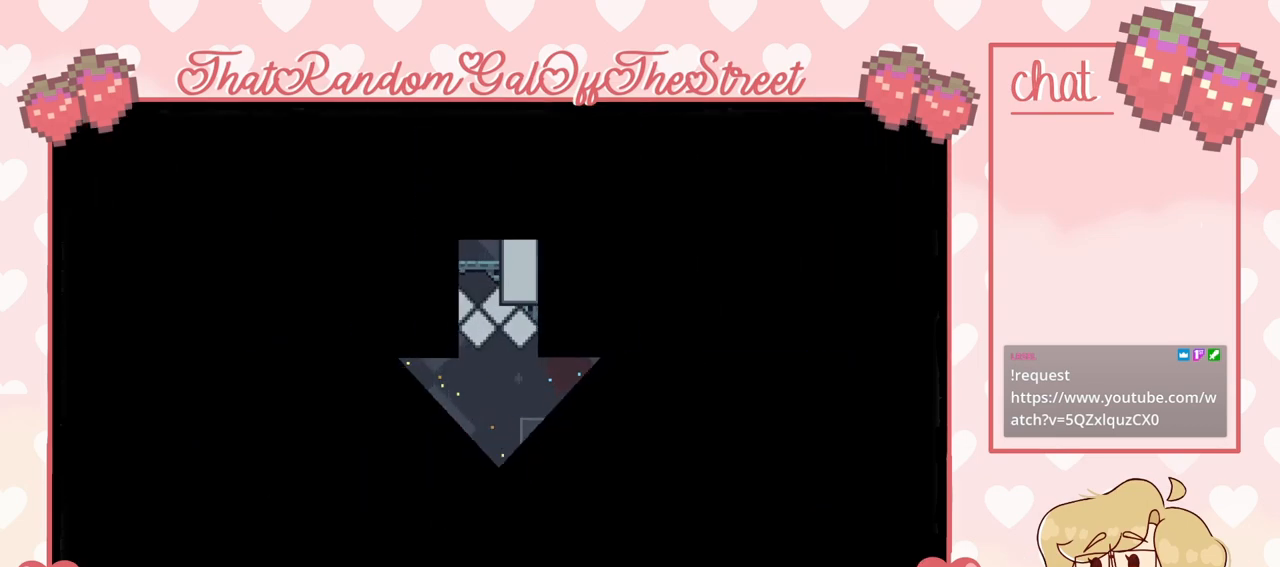
{"buttons": [], "left_stick": "center", "right_stick": "center", "events": []}
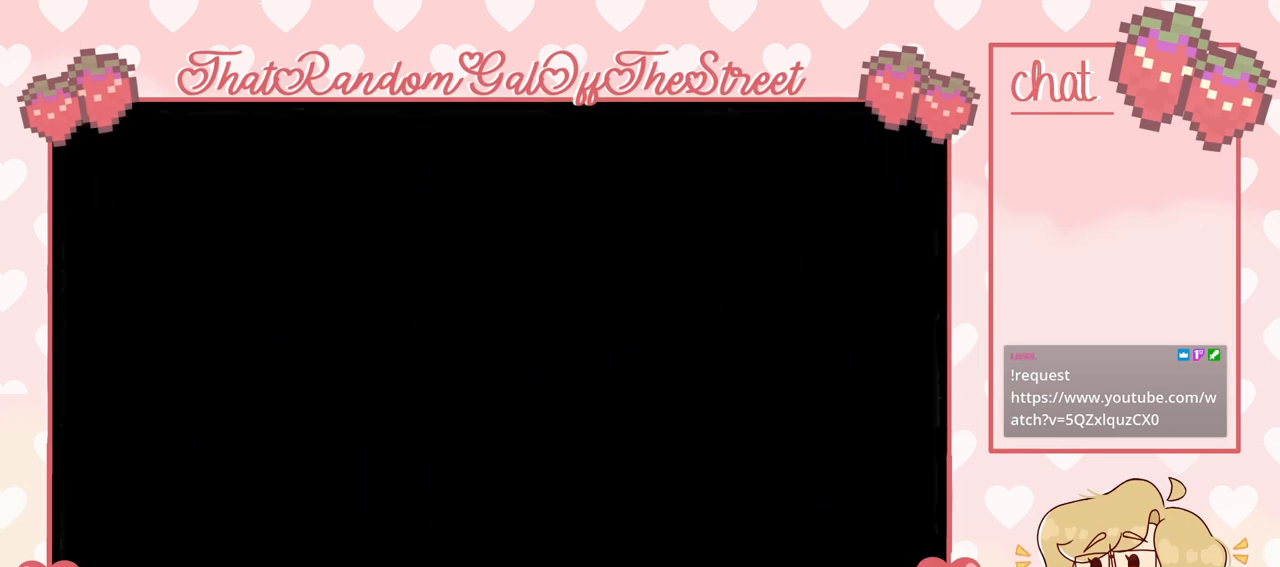
{"buttons": [], "left_stick": "center", "right_stick": "center", "events": []}
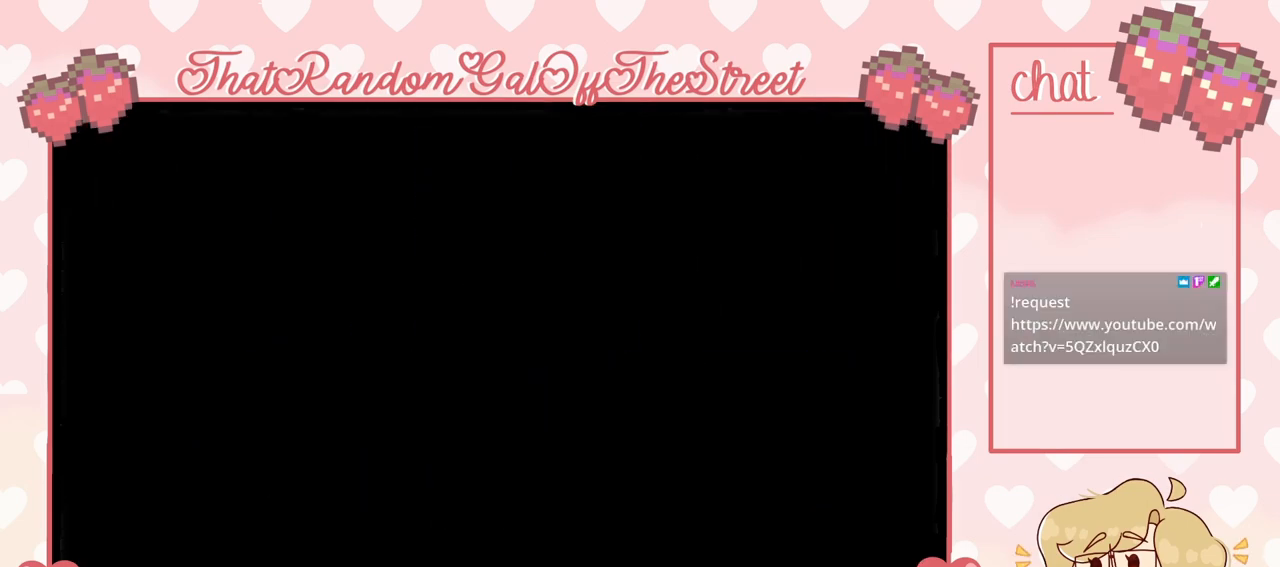
{"buttons": [], "left_stick": "right", "right_stick": "center", "events": [[167, "left_stick", "right"]]}
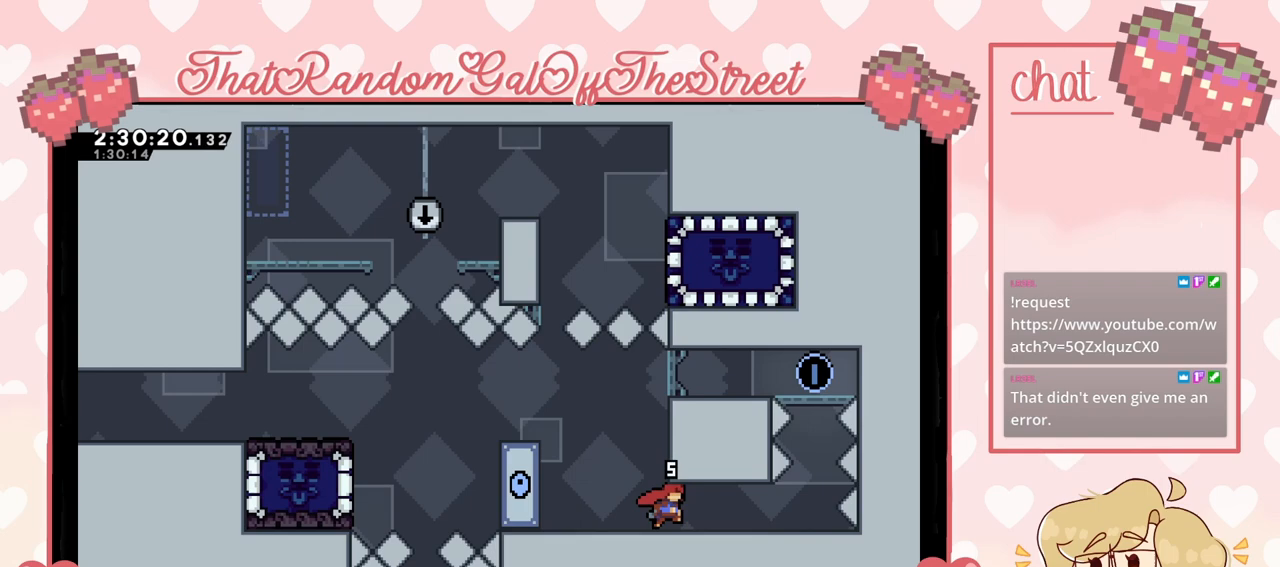
{"buttons": [], "left_stick": "right", "right_stick": "center", "events": []}
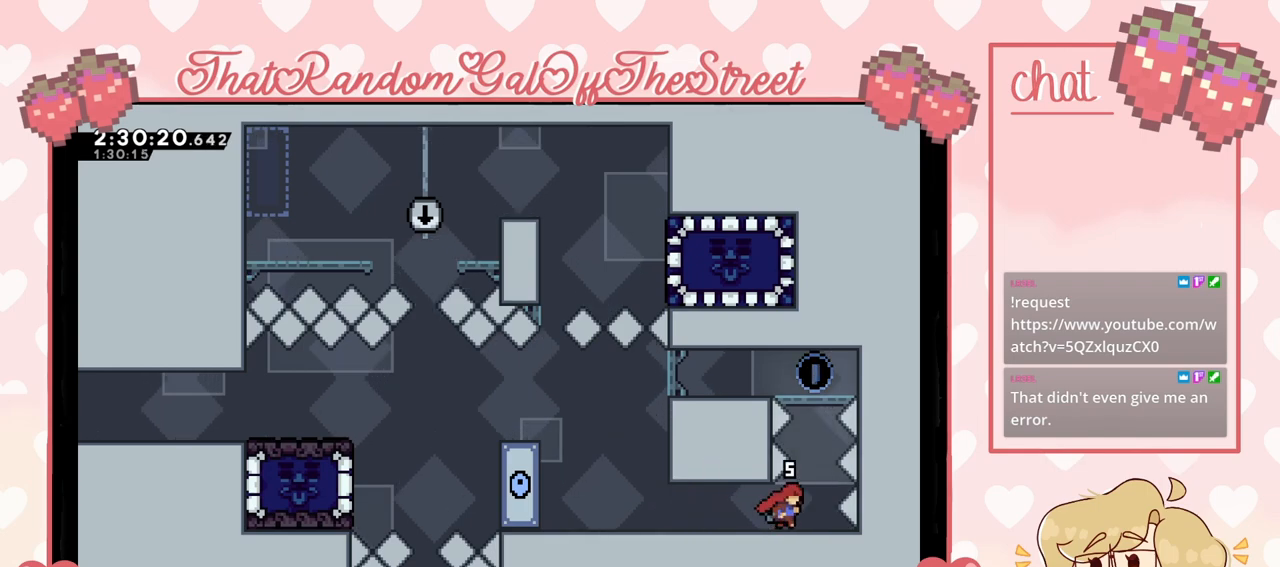
{"buttons": [], "left_stick": "center", "right_stick": "center", "events": [[67, "left_stick", "center"], [133, "A", "down"], [233, "A", "up"], [267, "left_stick", "up"], [300, "X", "down"], [433, "X", "up"], [467, "left_stick", "center"]]}
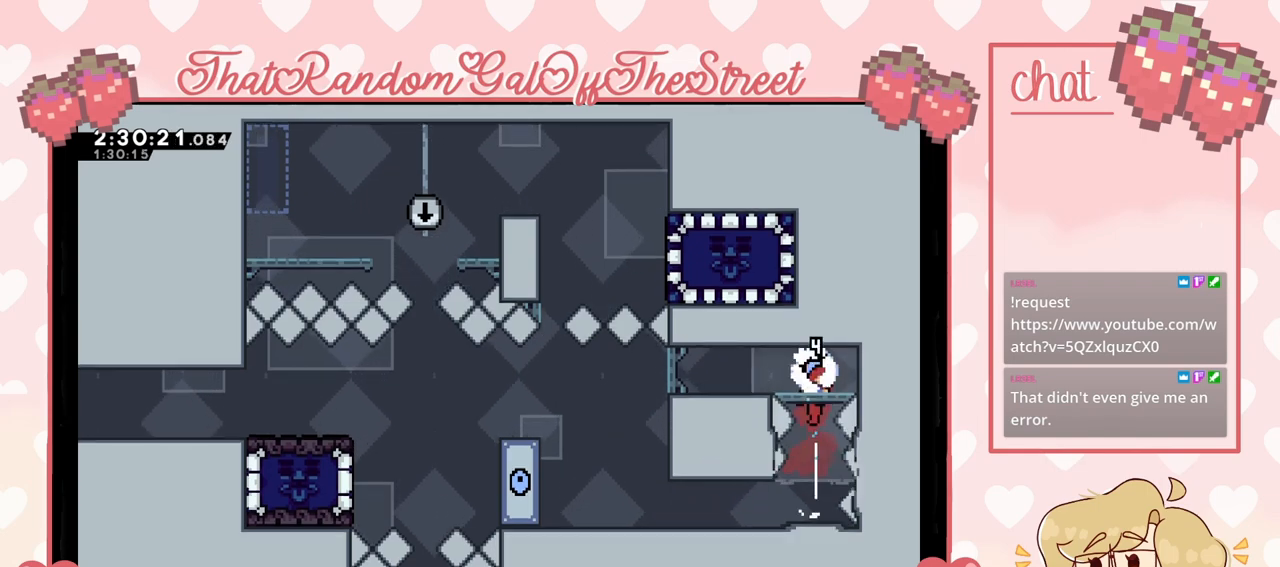
{"buttons": [], "left_stick": "left", "right_stick": "center", "events": [[33, "left_stick", "left"]]}
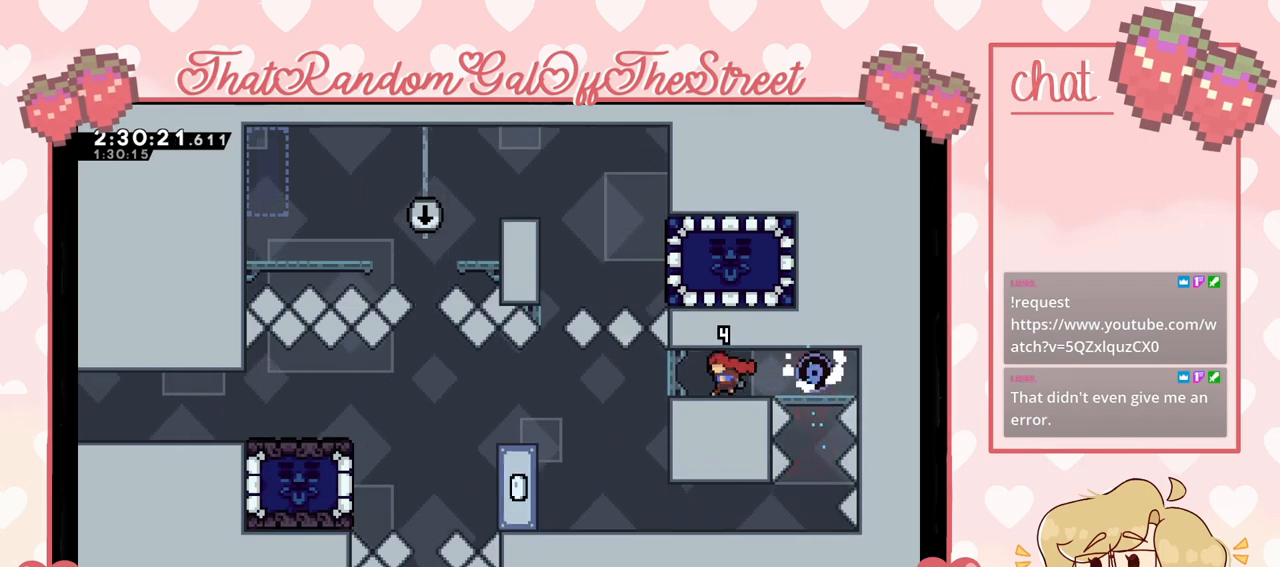
{"buttons": ["X"], "left_stick": "left", "right_stick": "center", "events": [[100, "A", "down"], [133, "A", "up"], [333, "X", "down"]]}
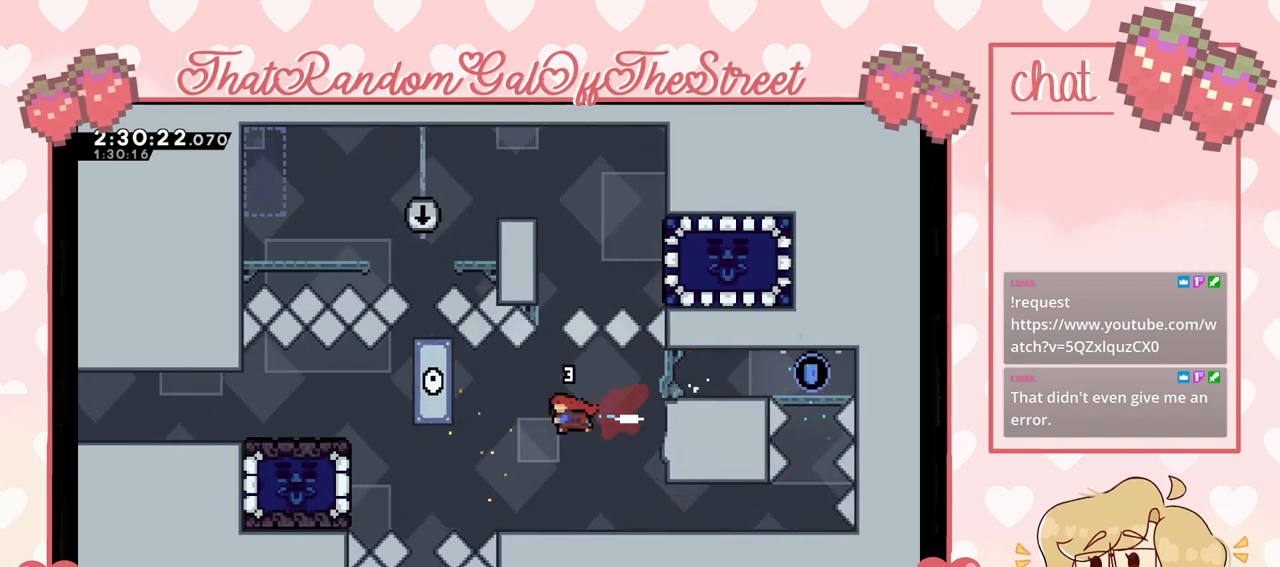
{"buttons": ["A"], "left_stick": "center", "right_stick": "center", "events": [[167, "X", "up"], [167, "left_stick", "right"], [267, "START", "down"], [267, "left_stick", "center"], [367, "START", "up"], [400, "DPAD_DOWN", "down"], [467, "DPAD_DOWN", "up"], [500, "A", "down"]]}
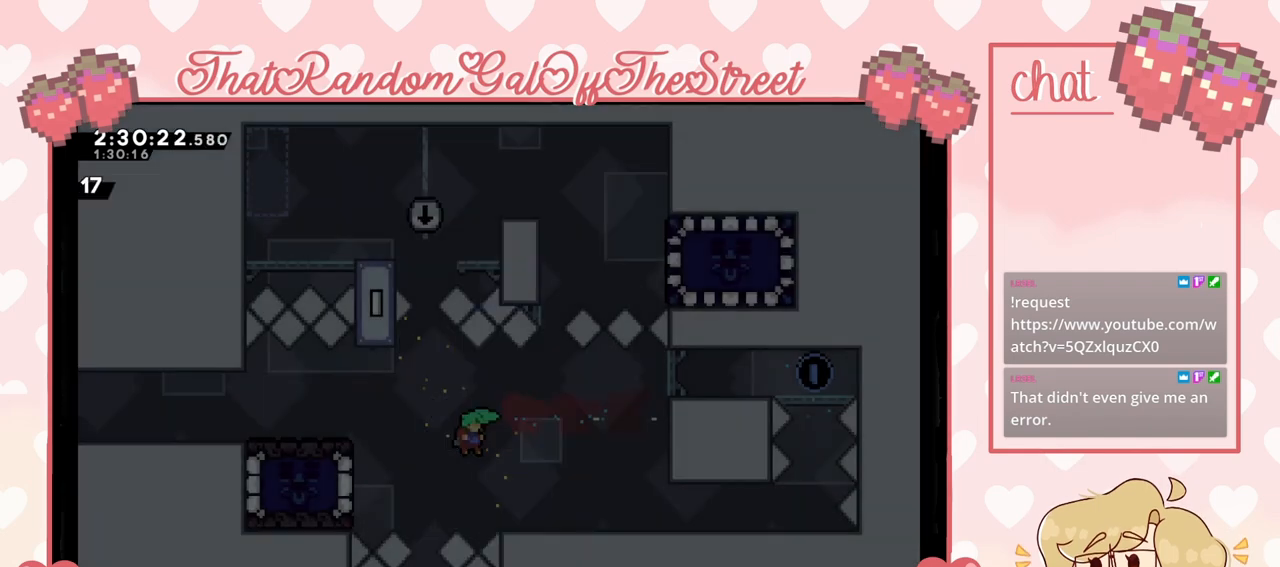
{"buttons": [], "left_stick": "center", "right_stick": "center", "events": [[67, "A", "up"]]}
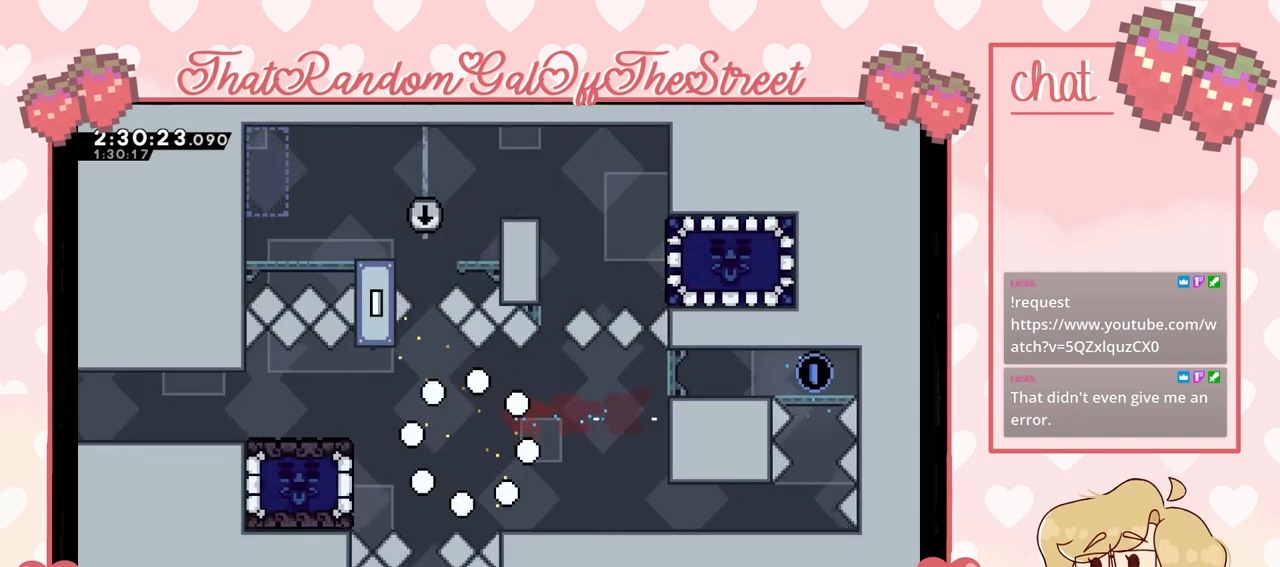
{"buttons": [], "left_stick": "center", "right_stick": "center", "events": []}
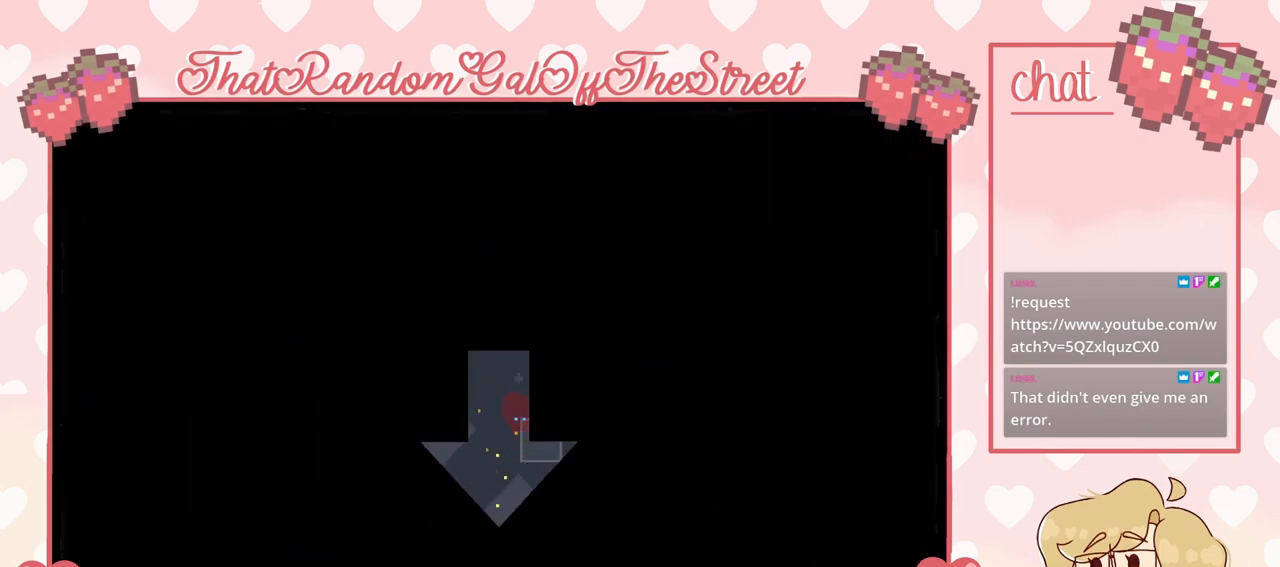
{"buttons": [], "left_stick": "right", "right_stick": "center", "events": [[367, "left_stick", "right"]]}
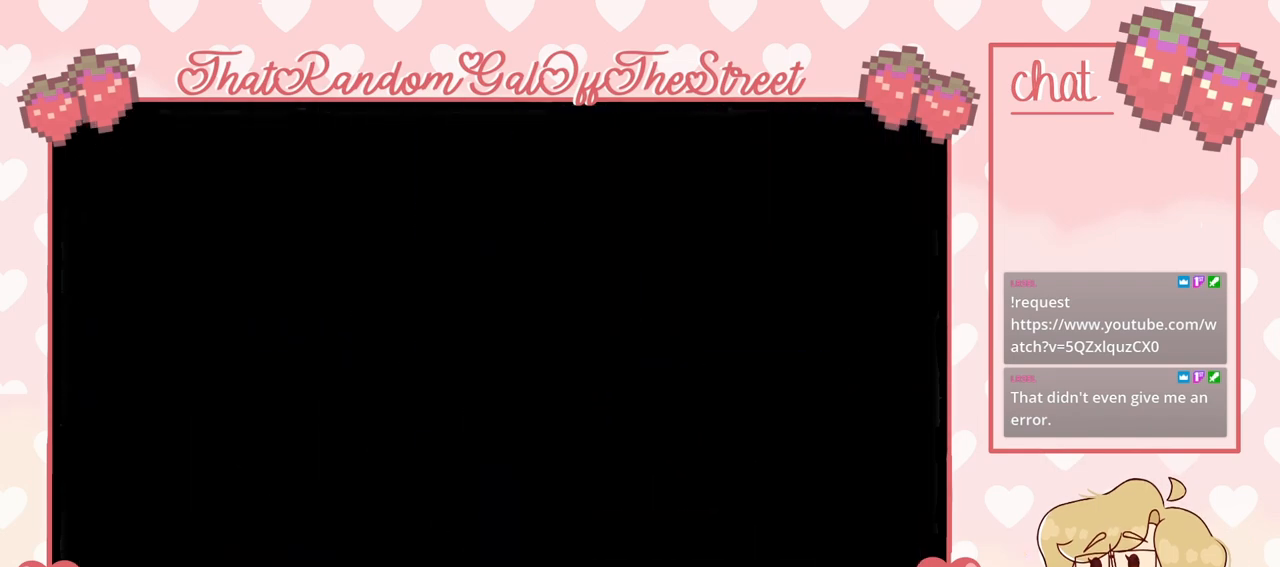
{"buttons": [], "left_stick": "right", "right_stick": "center", "events": []}
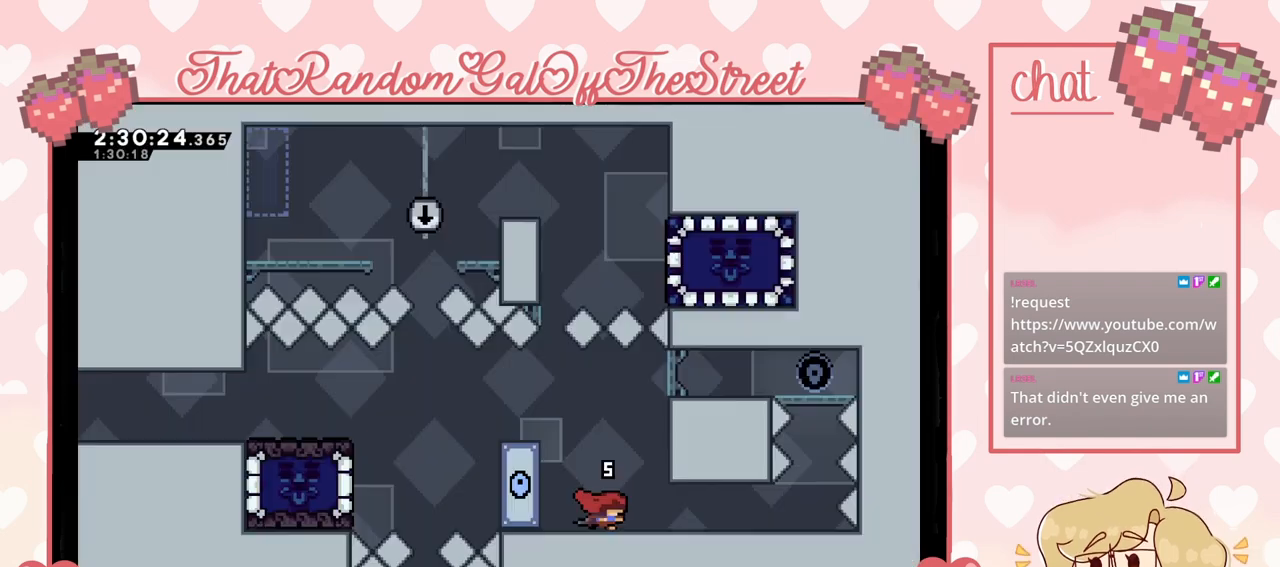
{"buttons": [], "left_stick": "right", "right_stick": "center", "events": []}
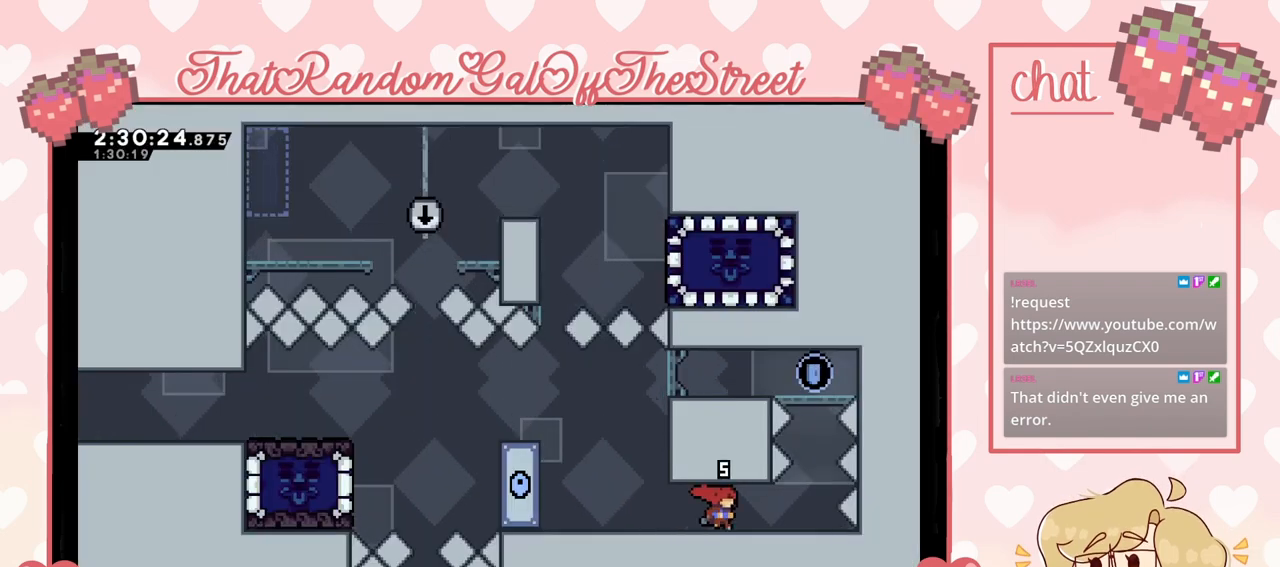
{"buttons": [], "left_stick": "center", "right_stick": "center", "events": [[400, "left_stick", "center"]]}
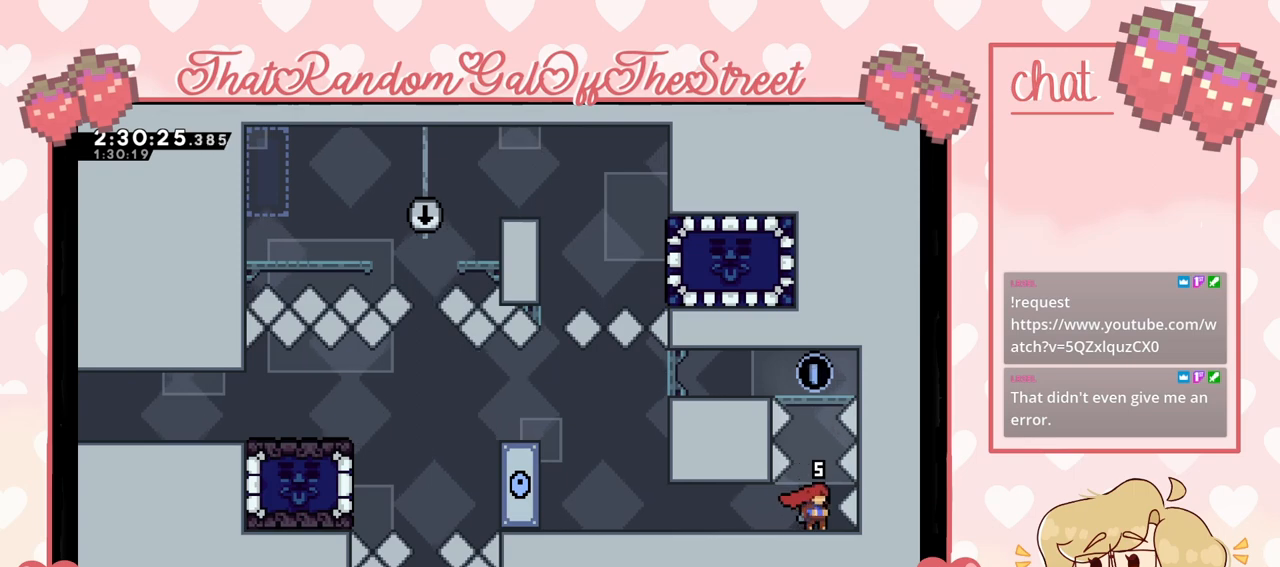
{"buttons": [], "left_stick": "left", "right_stick": "center", "events": [[67, "A", "down"], [133, "A", "up"], [167, "left_stick", "up"], [200, "X", "down"], [367, "X", "up"], [433, "left_stick", "left"]]}
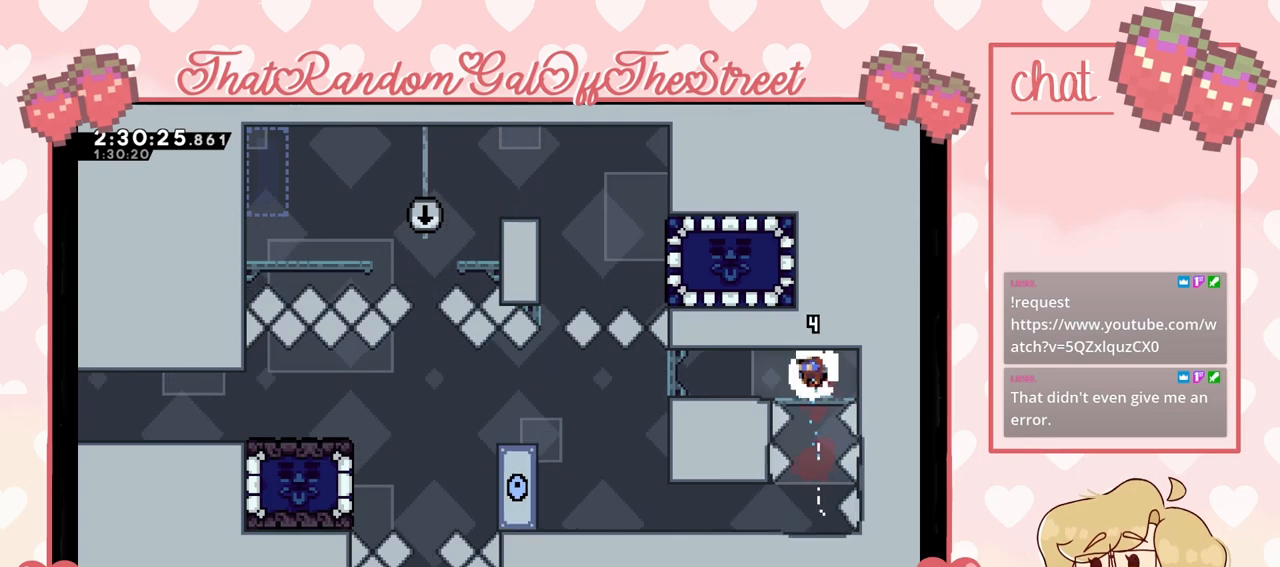
{"buttons": [], "left_stick": "left", "right_stick": "center", "events": []}
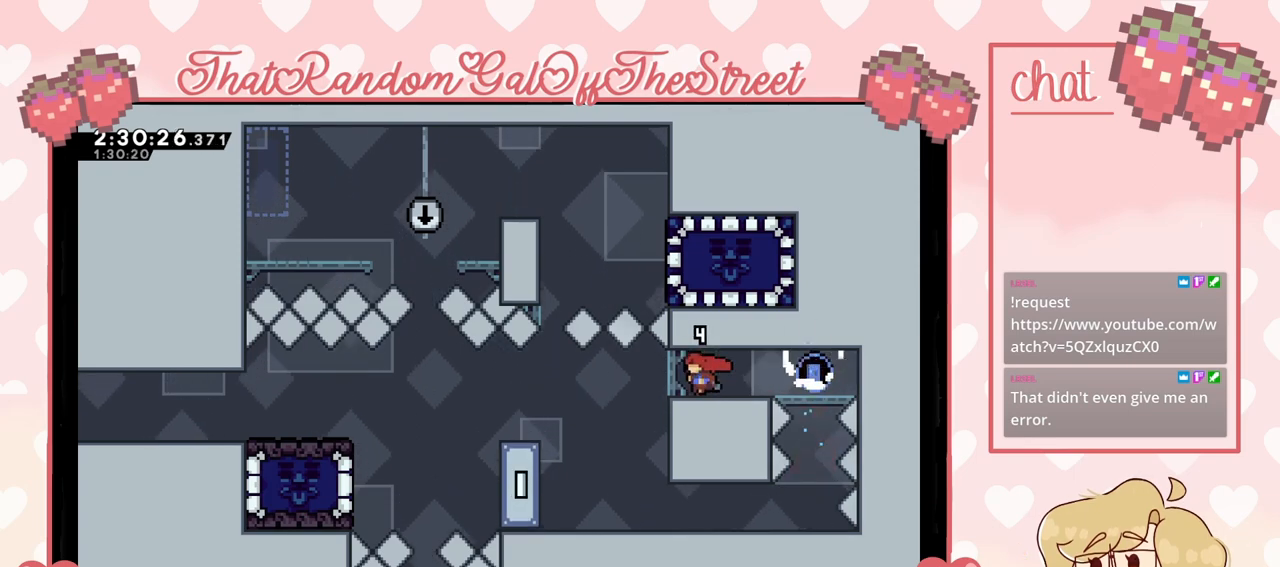
{"buttons": ["X"], "left_stick": "left", "right_stick": "center", "events": [[33, "A", "down"], [100, "A", "up"], [233, "X", "down"]]}
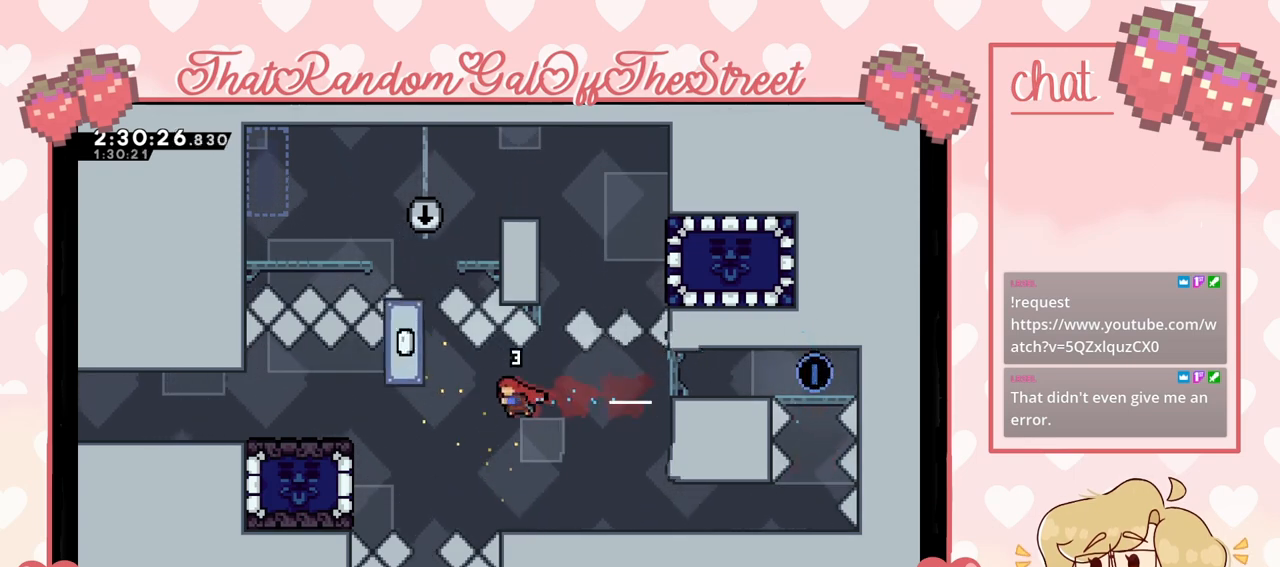
{"buttons": [], "left_stick": "center", "right_stick": "center", "events": [[67, "left_stick", "right"], [100, "X", "up"], [133, "START", "down"], [167, "left_stick", "center"], [267, "START", "up"], [300, "DPAD_DOWN", "down"], [400, "DPAD_DOWN", "up"], [433, "A", "down"], [500, "A", "up"]]}
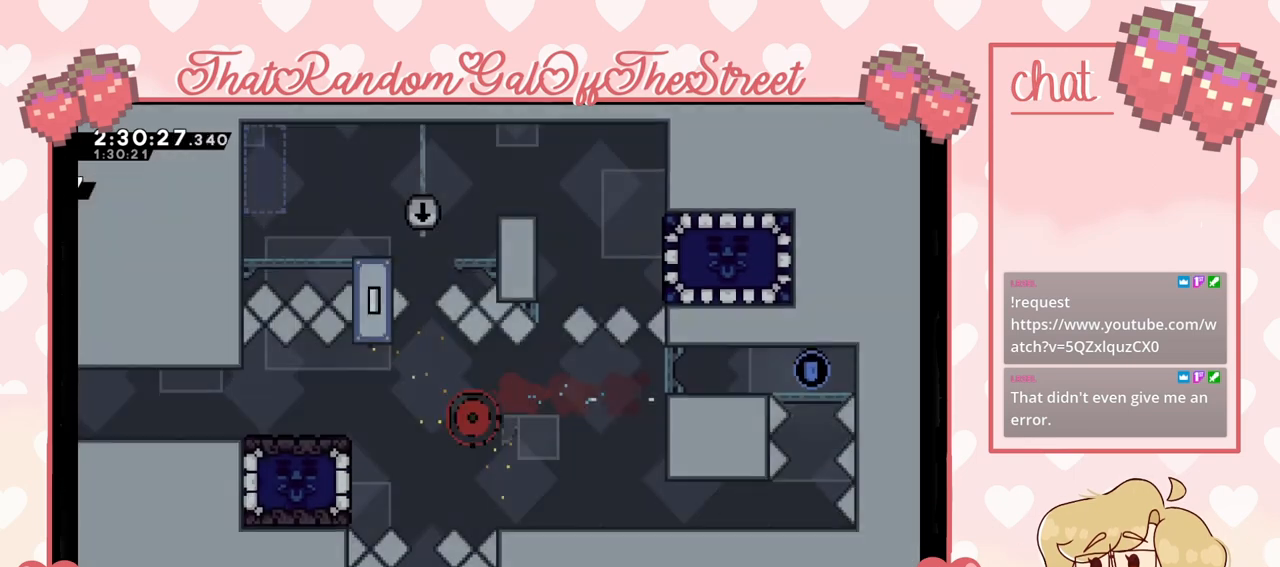
{"buttons": [], "left_stick": "center", "right_stick": "center", "events": []}
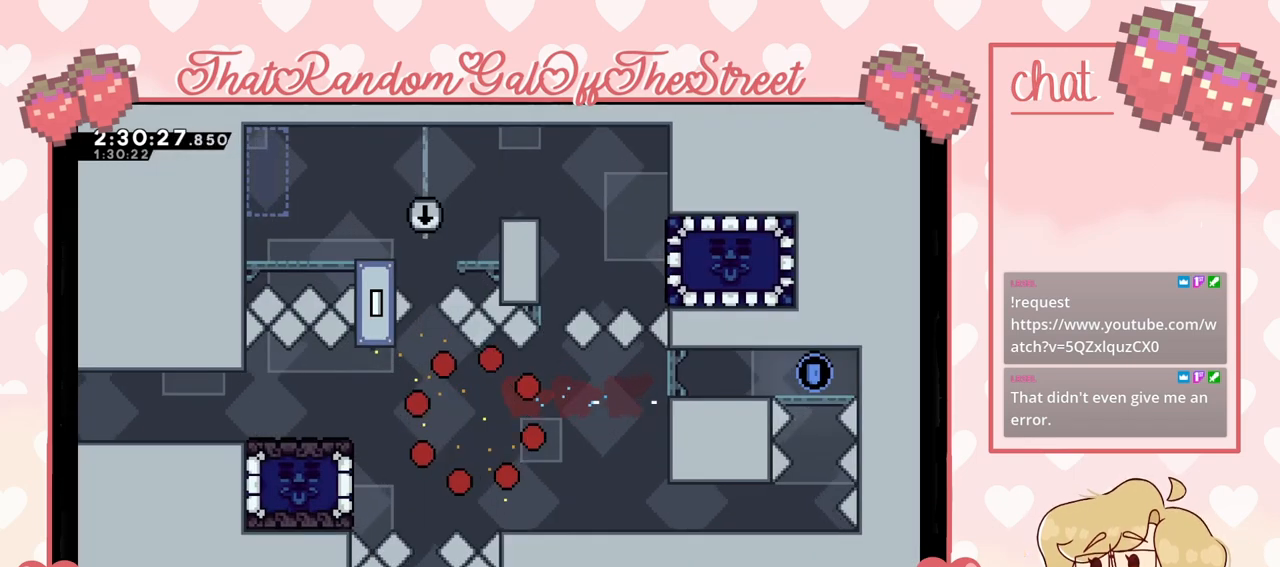
{"buttons": [], "left_stick": "center", "right_stick": "center", "events": []}
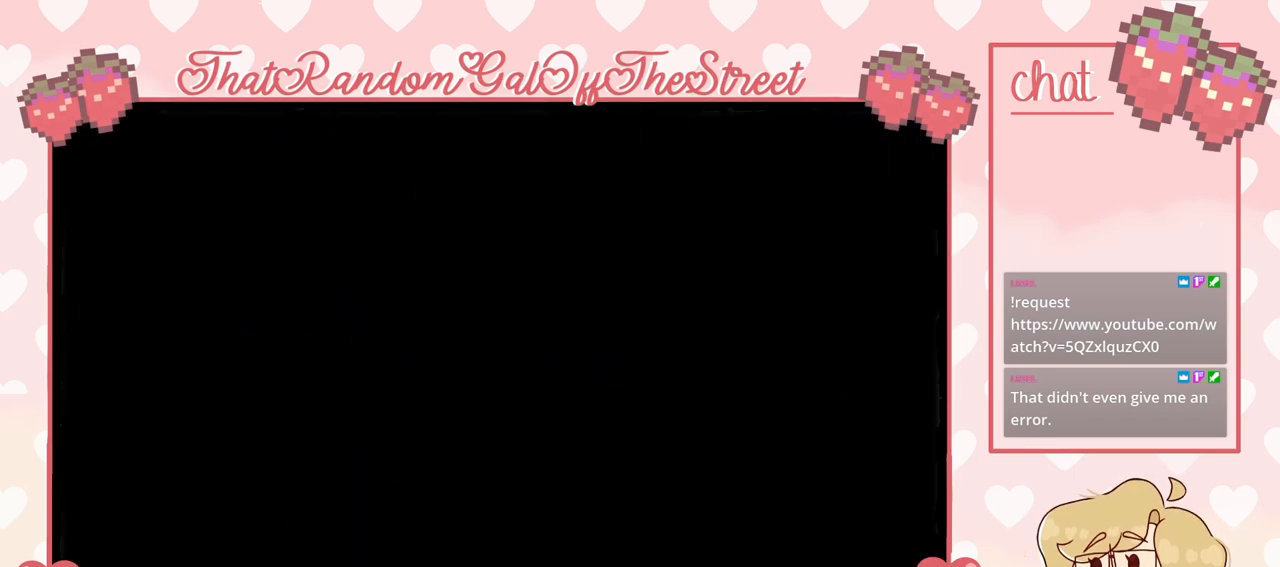
{"buttons": [], "left_stick": "center", "right_stick": "center", "events": []}
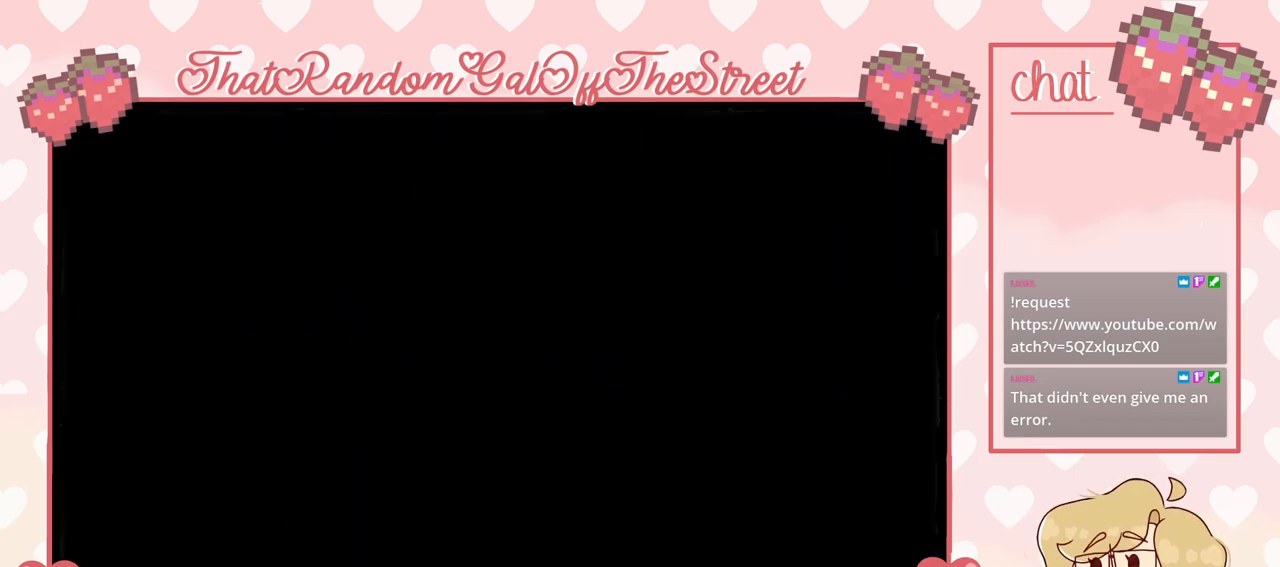
{"buttons": [], "left_stick": "center", "right_stick": "center", "events": []}
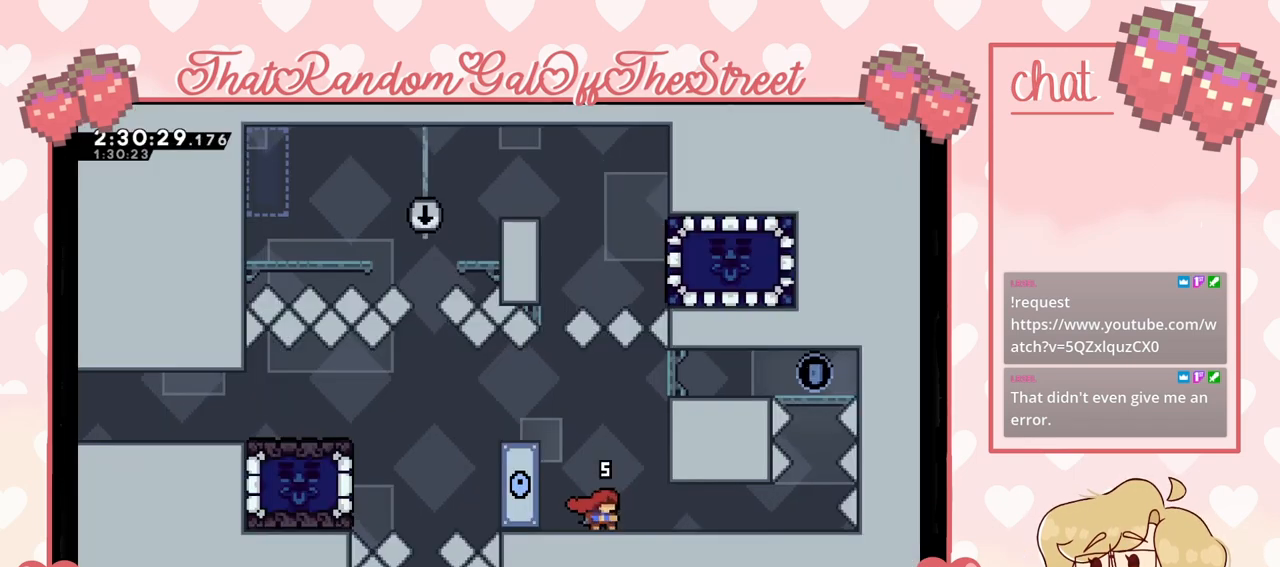
{"buttons": [], "left_stick": "left", "right_stick": "center", "events": [[167, "A", "down"], [267, "A", "up"], [267, "left_stick", "left"]]}
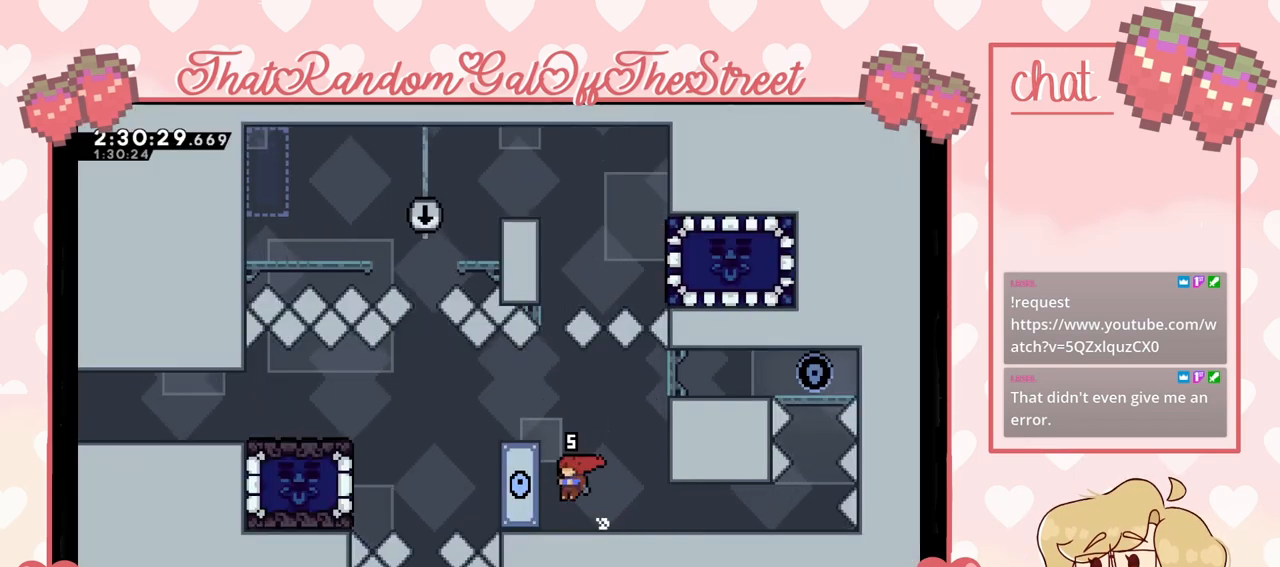
{"buttons": ["L2"], "left_stick": "up-left", "right_stick": "center", "events": [[67, "A", "down"], [200, "L2", "down"], [300, "A", "up"], [333, "left_stick", "up-left"]]}
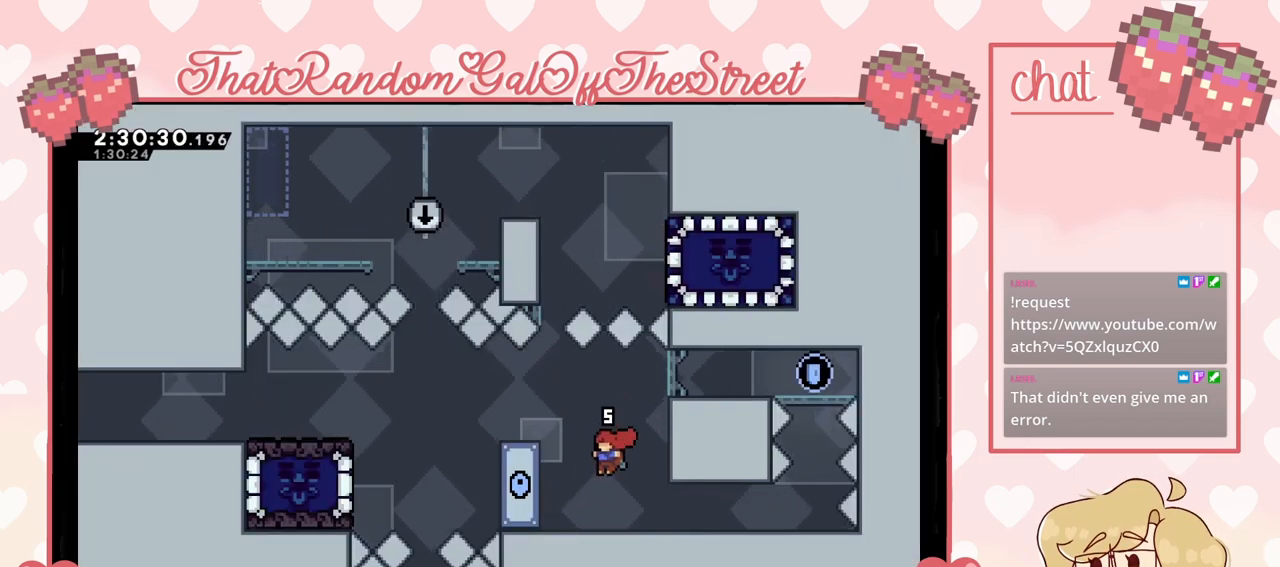
{"buttons": ["L2"], "left_stick": "up-left", "right_stick": "center", "events": [[167, "A", "down"], [367, "A", "up"]]}
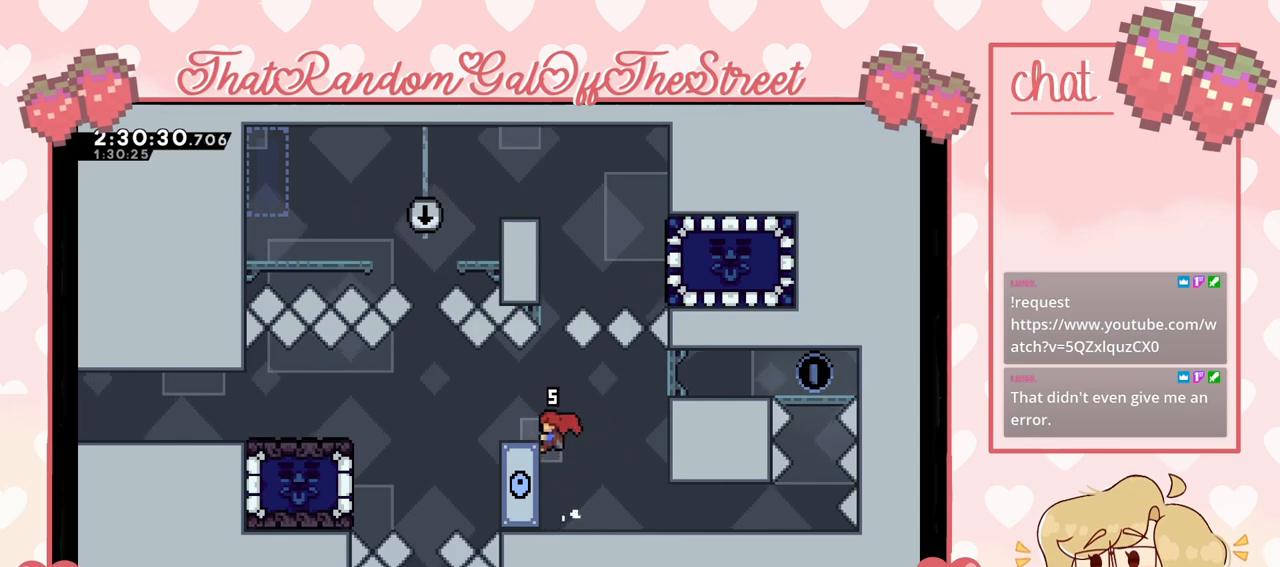
{"buttons": [], "left_stick": "center", "right_stick": "center", "events": [[167, "left_stick", "center"], [233, "L2", "up"]]}
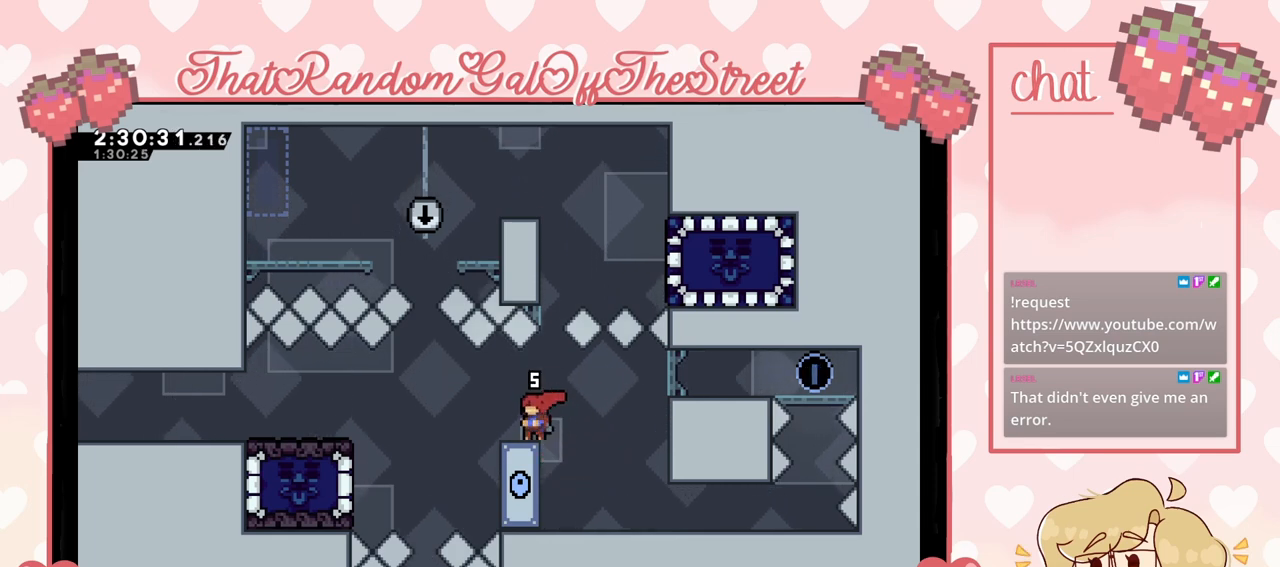
{"buttons": [], "left_stick": "center", "right_stick": "center", "events": []}
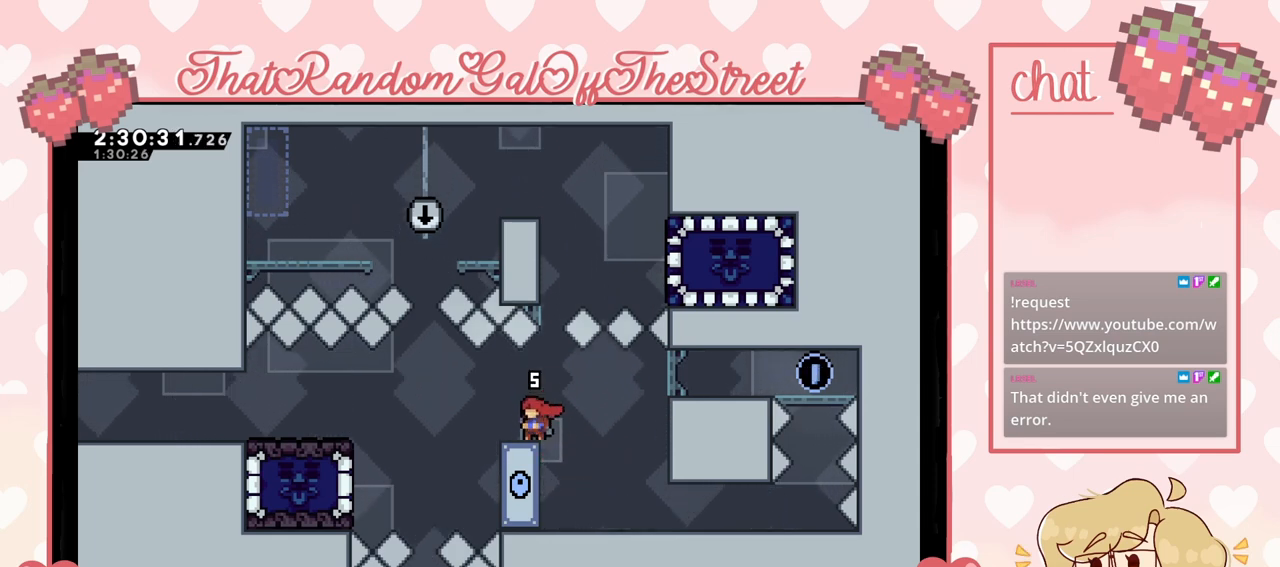
{"buttons": [], "left_stick": "left", "right_stick": "center", "events": [[167, "left_stick", "right"], [267, "left_stick", "center"], [500, "left_stick", "left"]]}
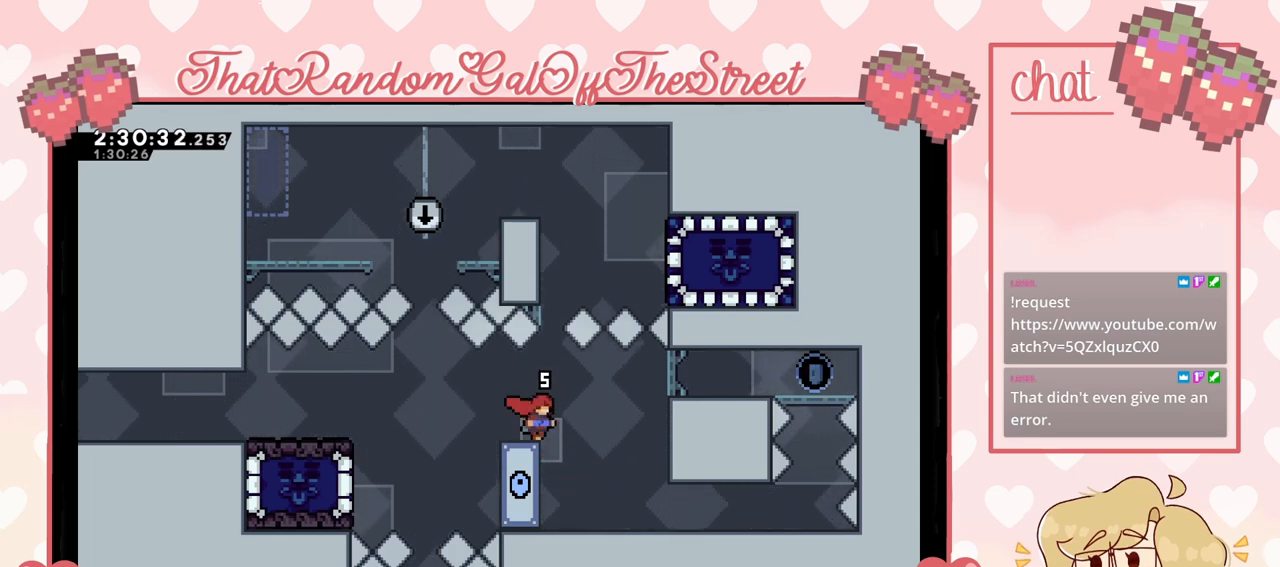
{"buttons": [], "left_stick": "center", "right_stick": "center", "events": [[100, "left_stick", "center"]]}